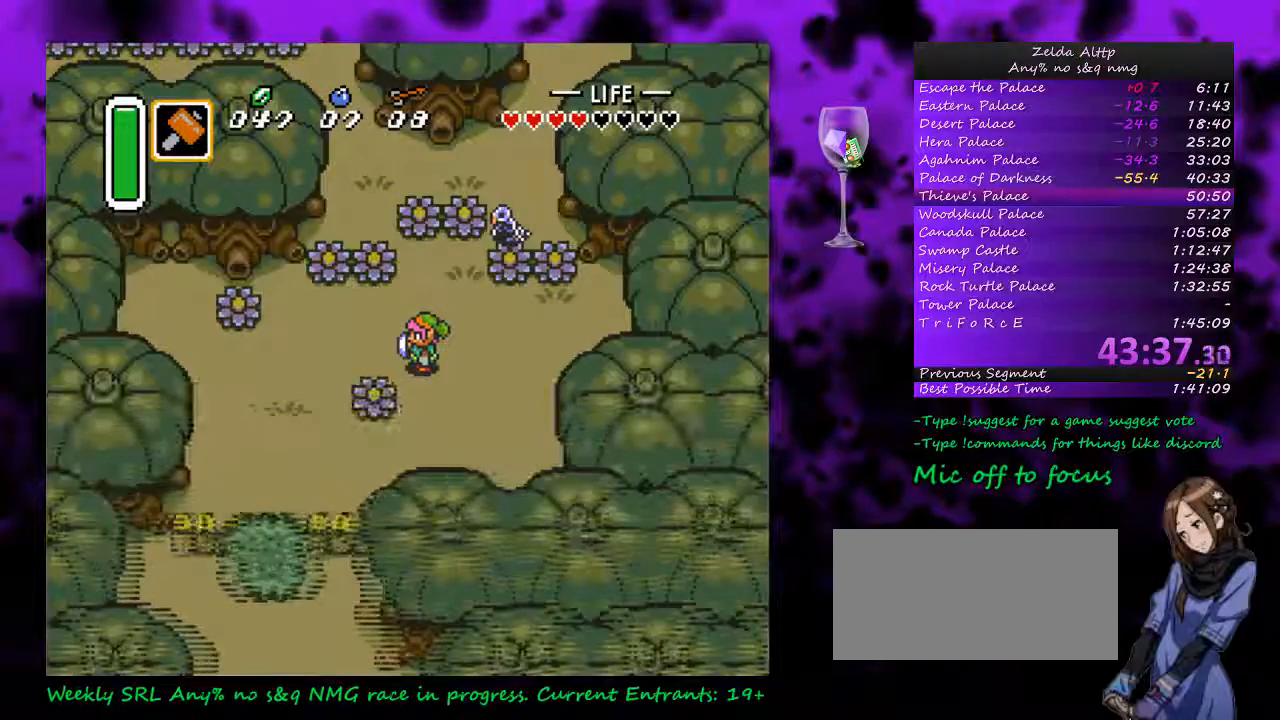
Gameplay with a controller (Nintendo layout); each line is a JSON object with the inputs held at the frame after it. "events" lists button and stick changes between this image and that frame as [ms after this image, input, new state], when the widget could be followed in between. Not read: L1 L3 R1 R3 START.
{"buttons": ["DPAD_UP"], "events": []}
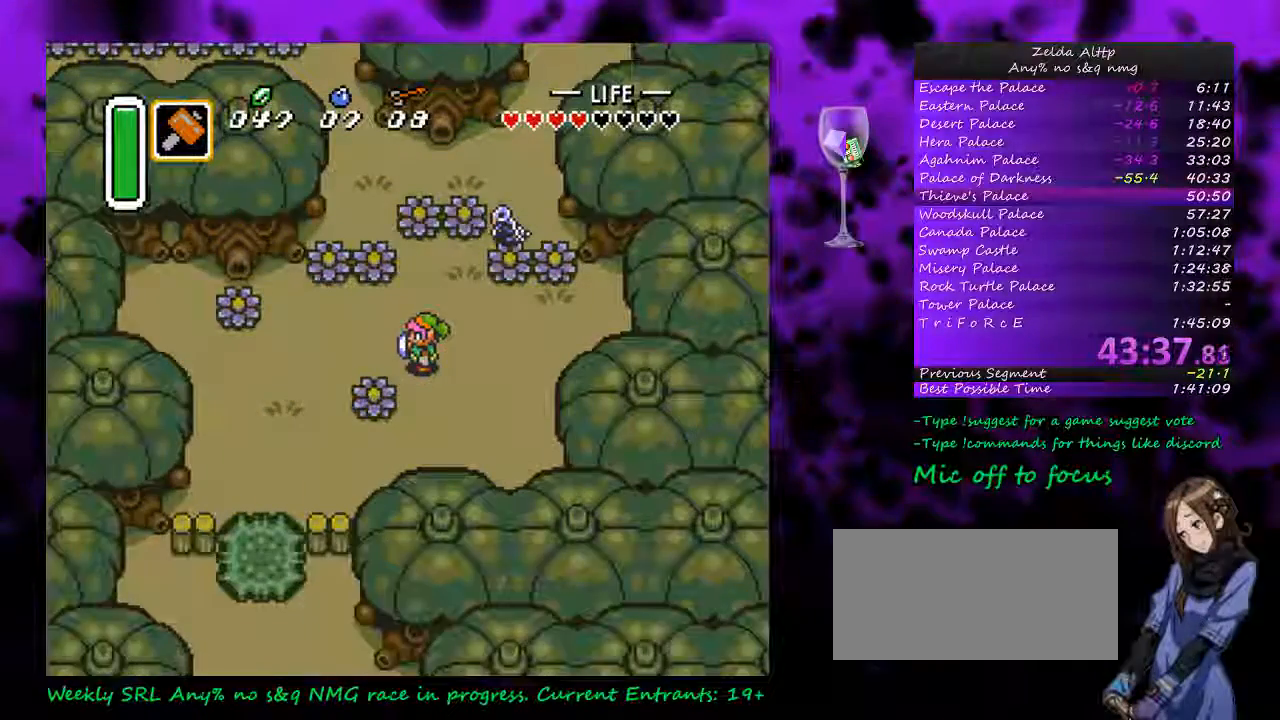
{"buttons": ["DPAD_UP"], "events": [[333, "B", "down"], [417, "B", "up"]]}
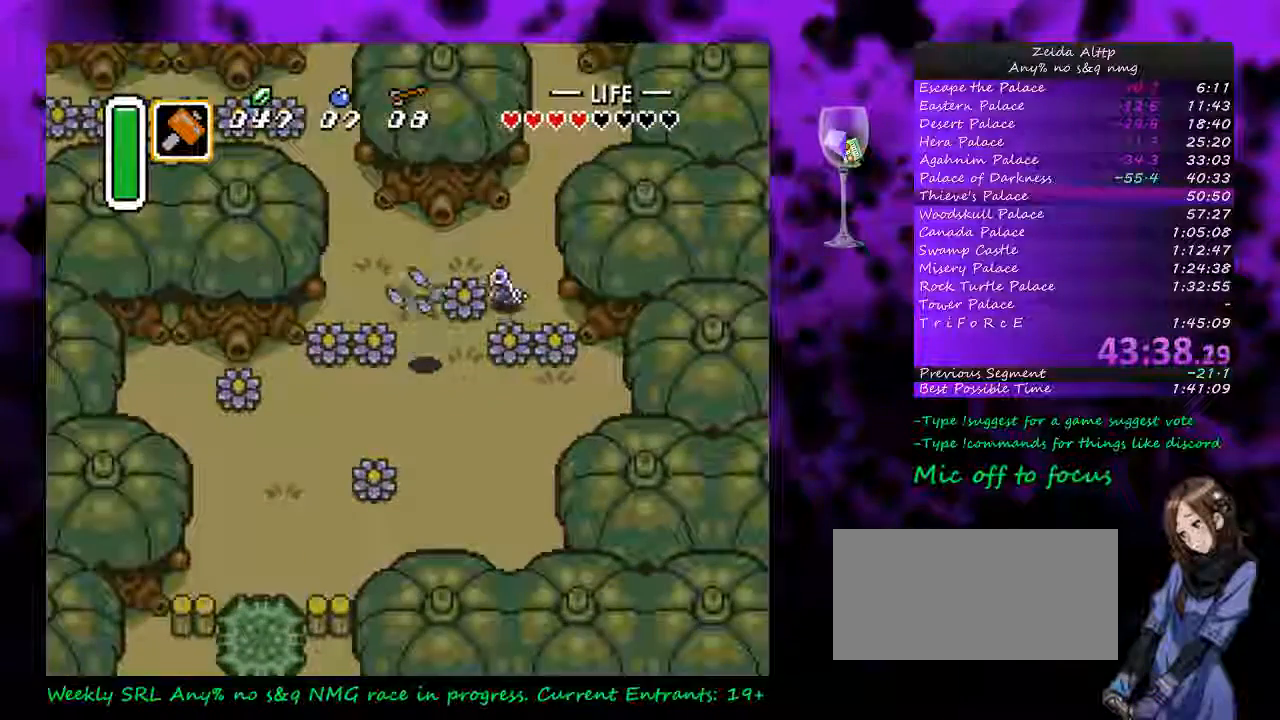
{"buttons": ["DPAD_UP", "DPAD_LEFT"], "events": [[167, "DPAD_LEFT", "down"]]}
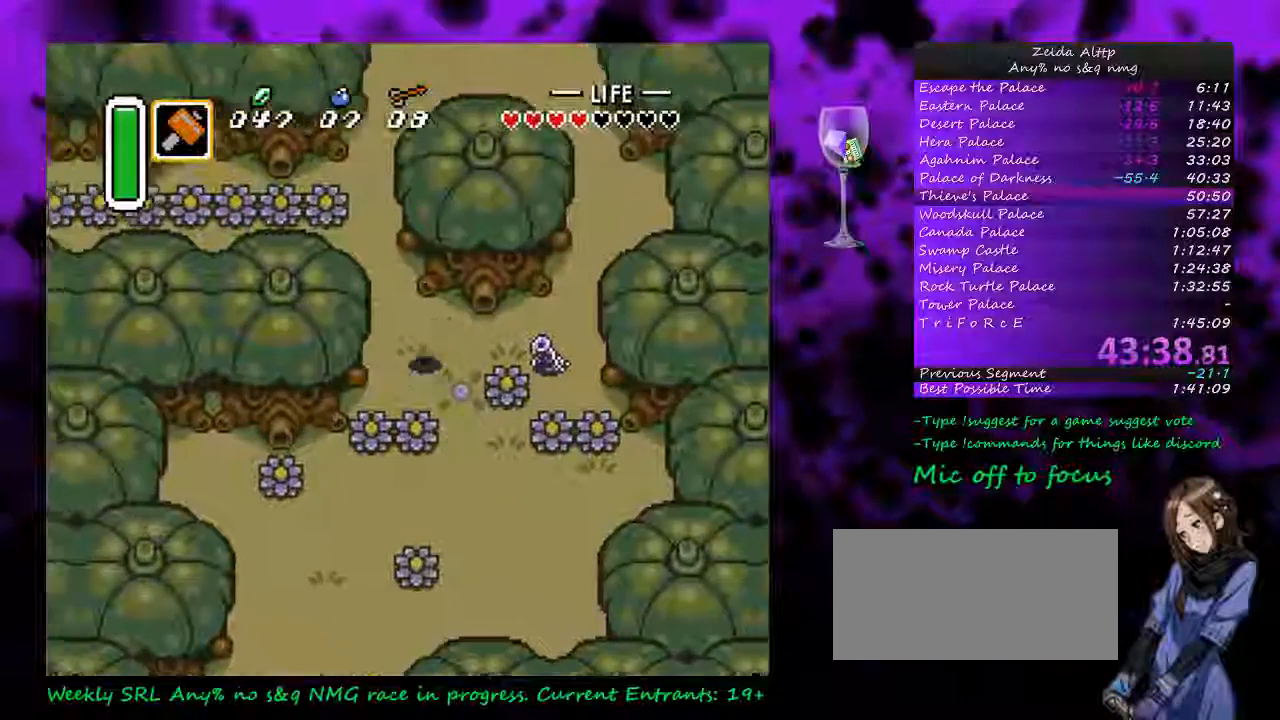
{"buttons": ["DPAD_UP"], "events": [[233, "DPAD_LEFT", "up"]]}
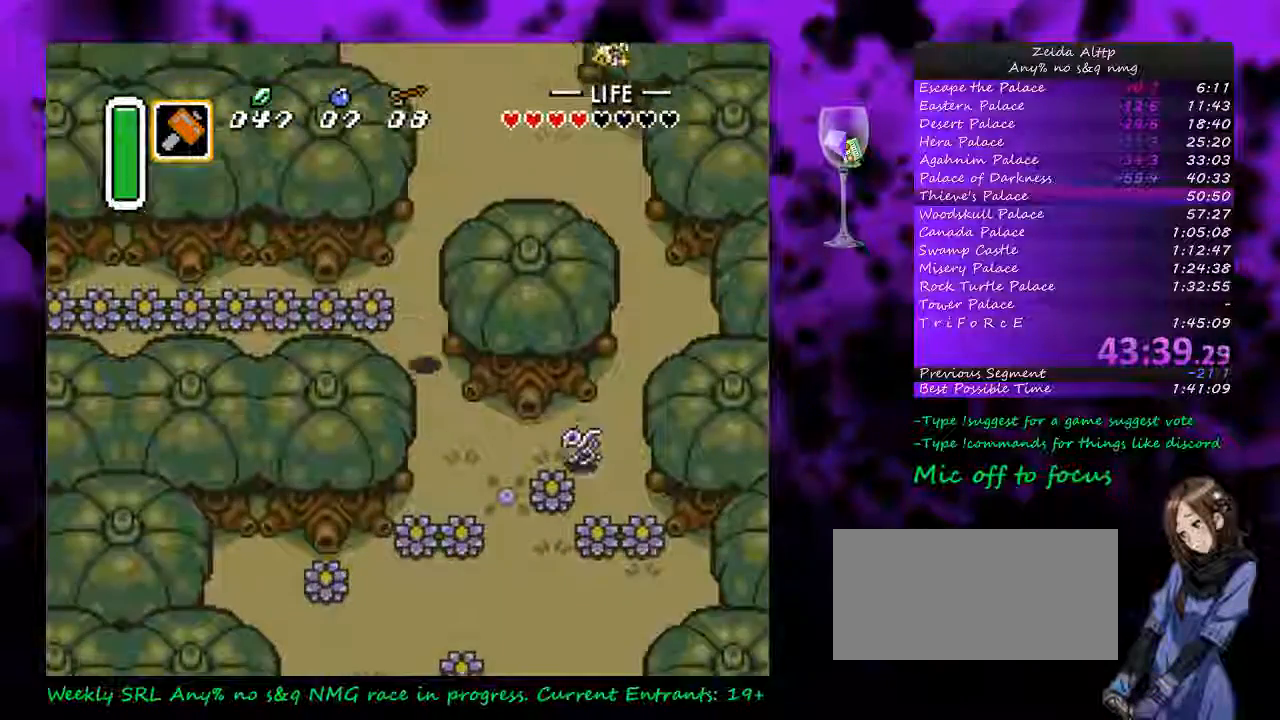
{"buttons": ["A"], "events": [[117, "A", "down"], [183, "DPAD_LEFT", "down"], [183, "DPAD_UP", "up"], [300, "DPAD_LEFT", "up"]]}
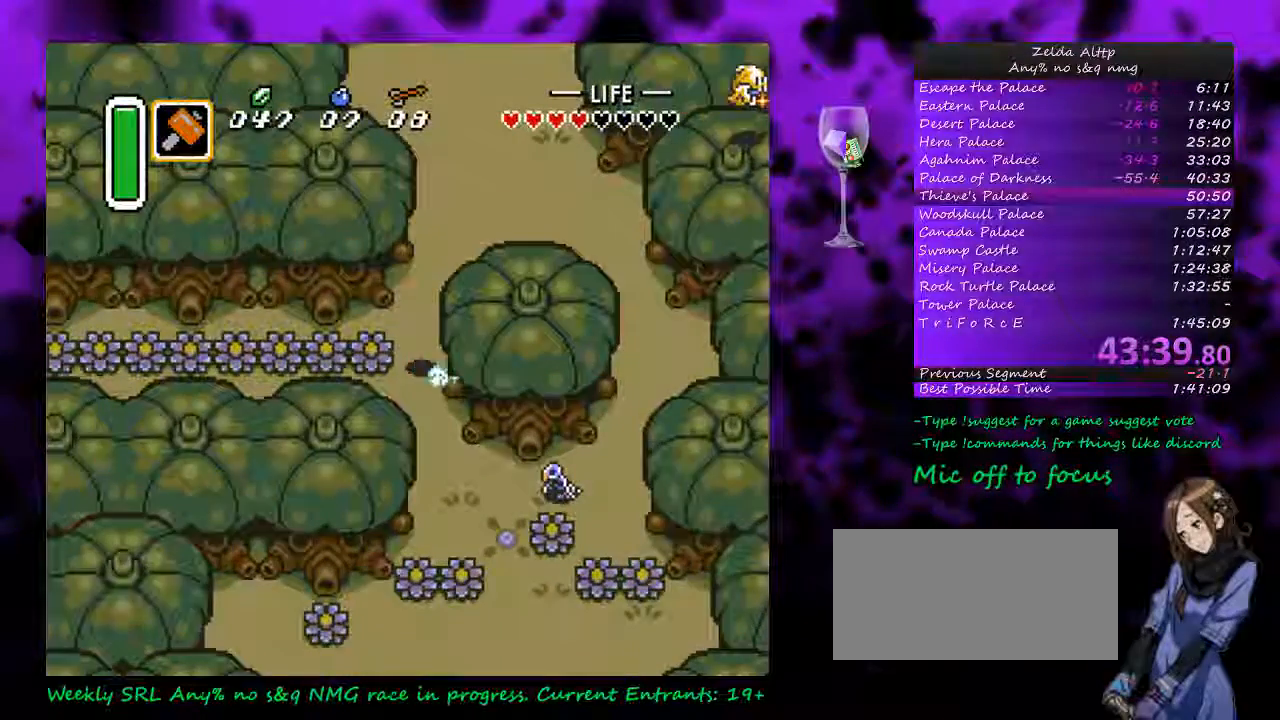
{"buttons": ["A"], "events": []}
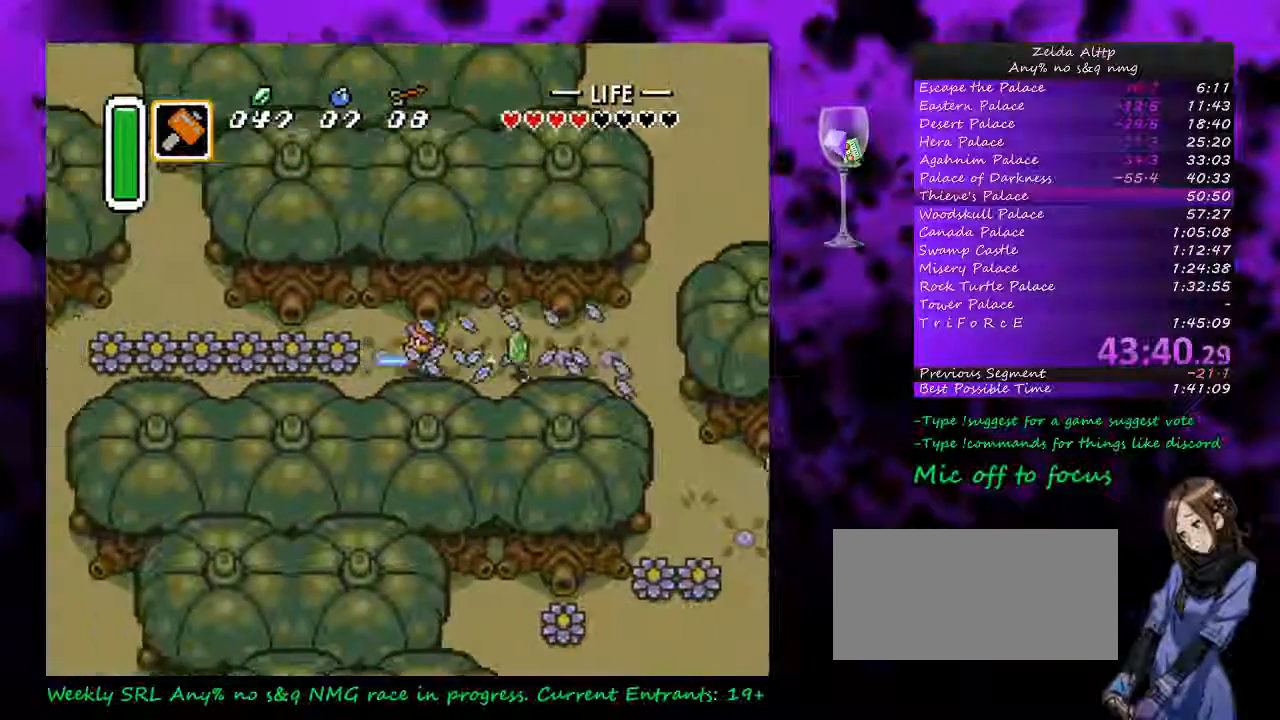
{"buttons": [], "events": [[33, "A", "up"]]}
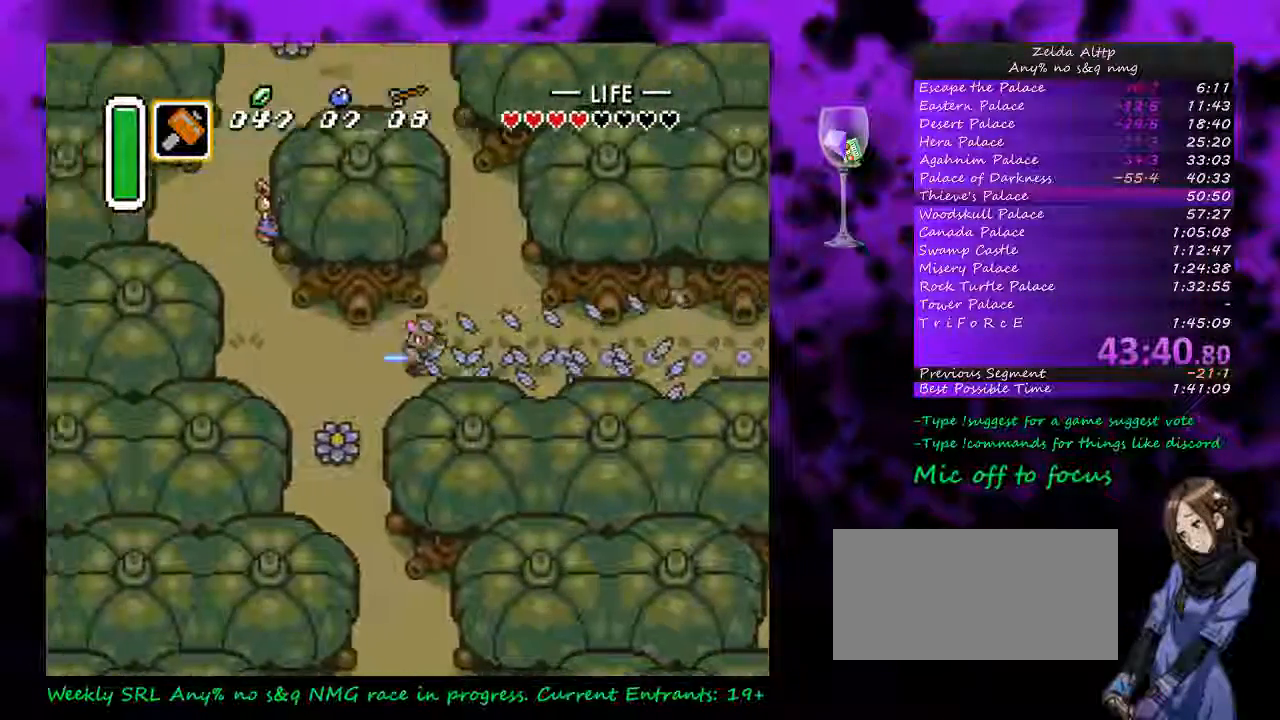
{"buttons": ["A", "DPAD_DOWN", "DPAD_LEFT"], "events": [[17, "DPAD_DOWN", "down"], [17, "DPAD_LEFT", "down"], [333, "A", "down"], [333, "DPAD_LEFT", "up"], [433, "DPAD_LEFT", "down"]]}
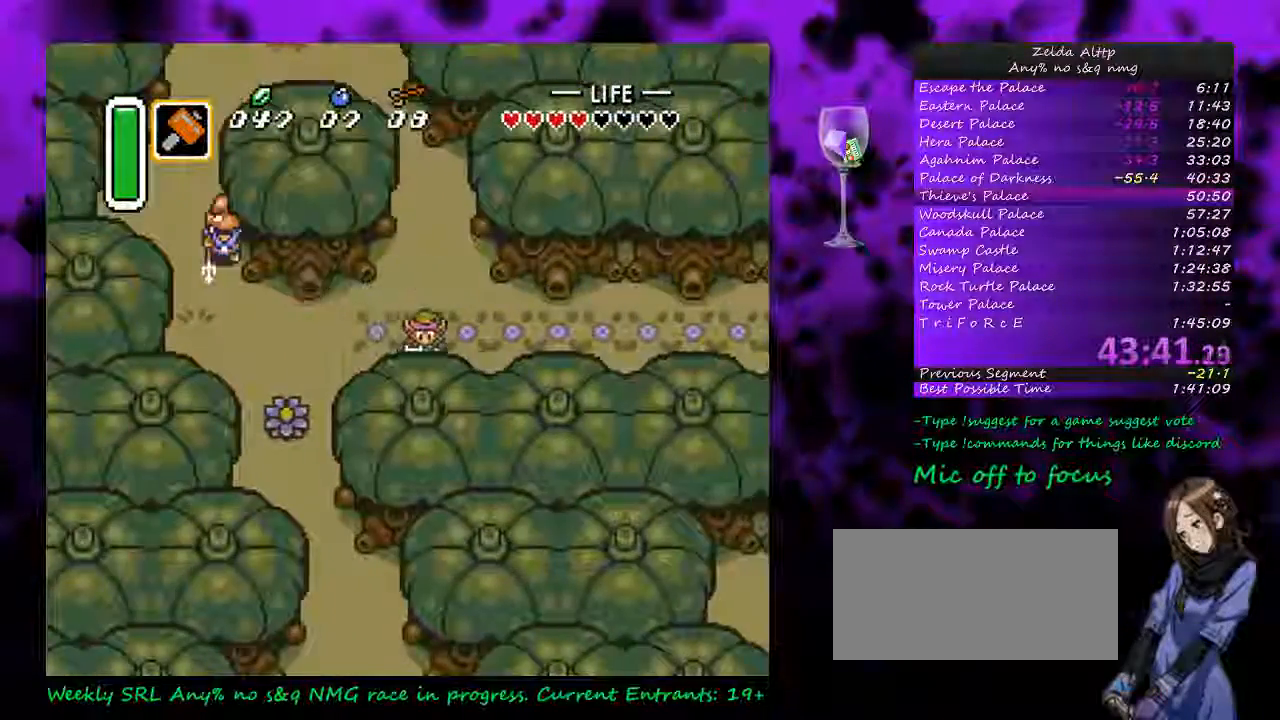
{"buttons": ["DPAD_DOWN"], "events": [[100, "A", "up"], [150, "DPAD_DOWN", "up"], [300, "DPAD_DOWN", "down"], [367, "DPAD_LEFT", "up"]]}
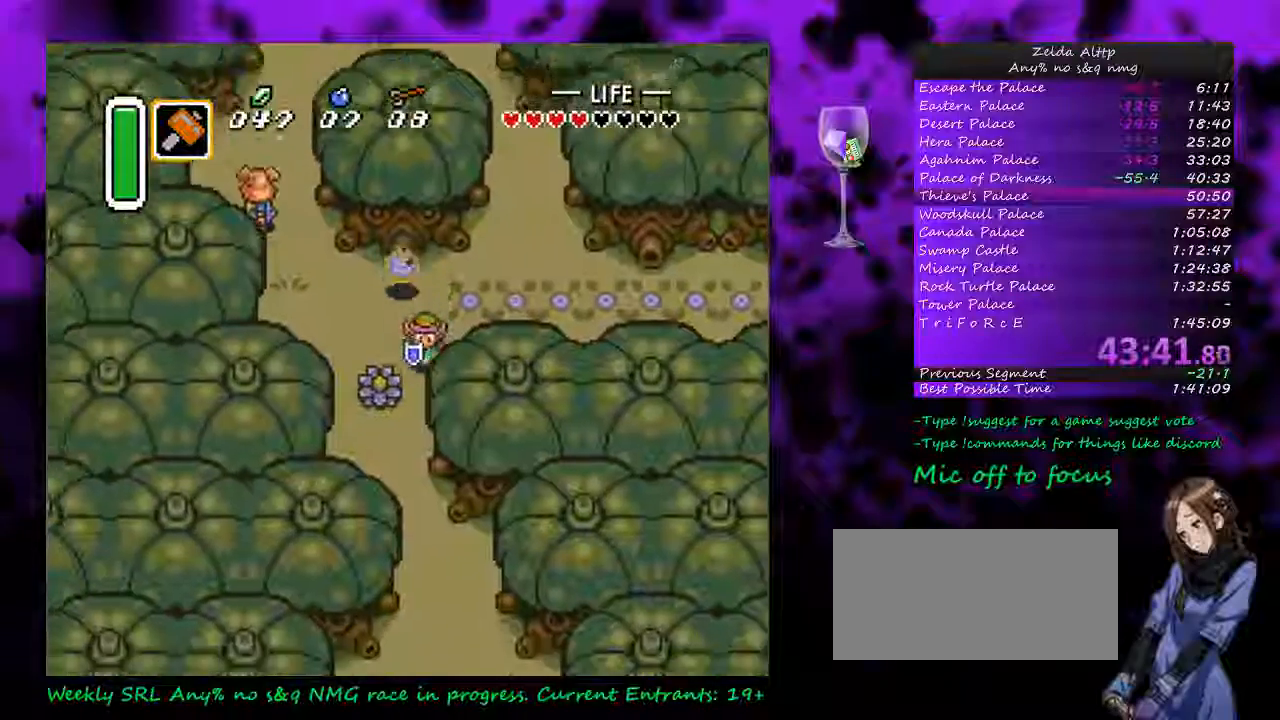
{"buttons": ["DPAD_DOWN"], "events": []}
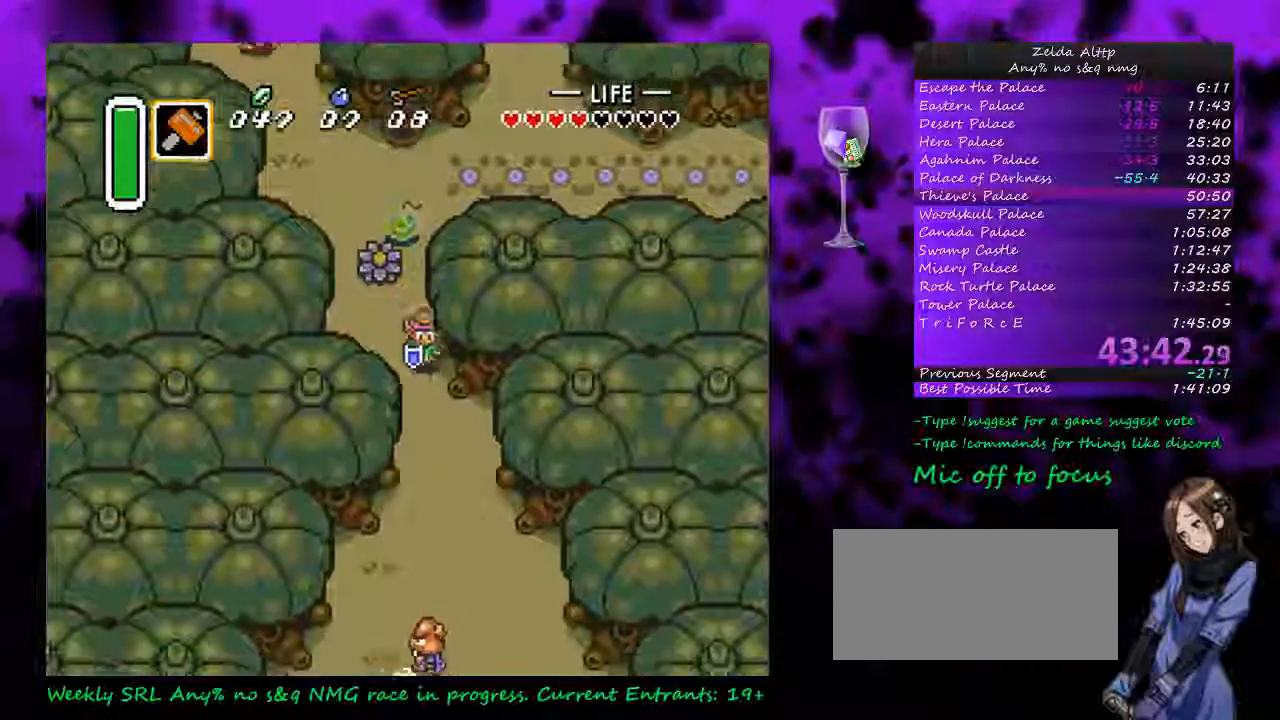
{"buttons": ["A"], "events": [[17, "A", "down"], [83, "DPAD_DOWN", "up"]]}
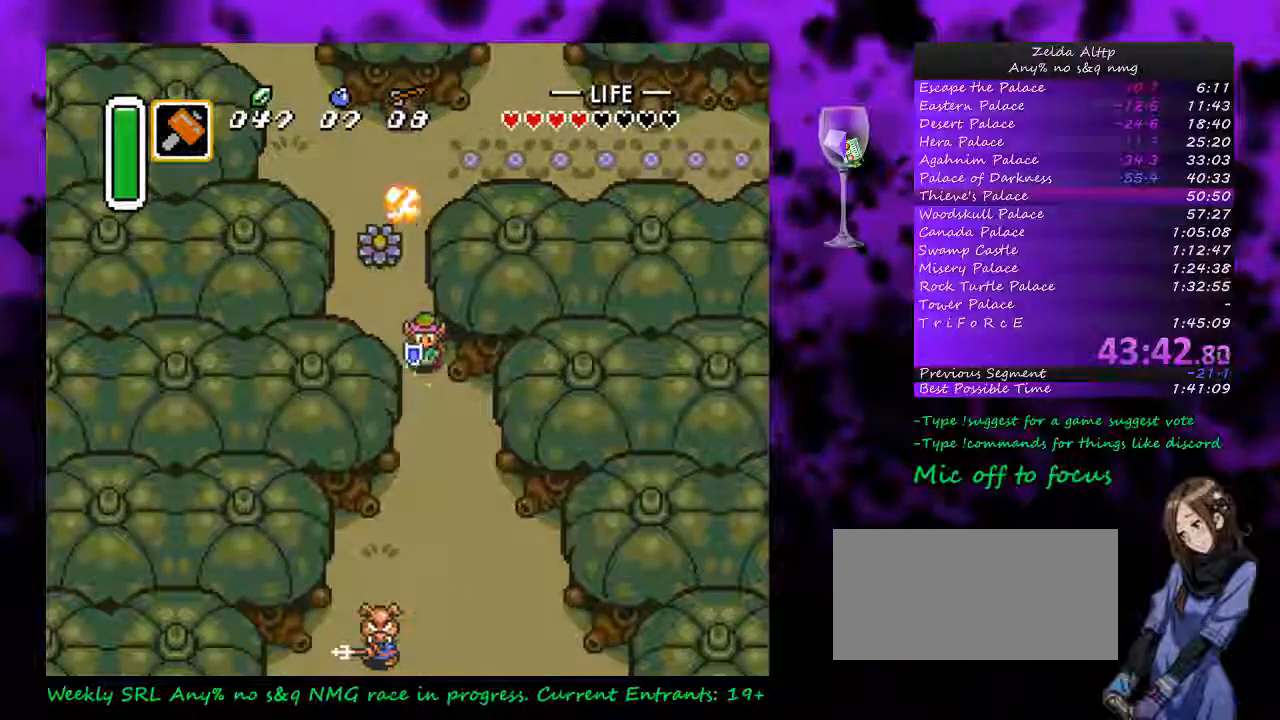
{"buttons": ["A"], "events": []}
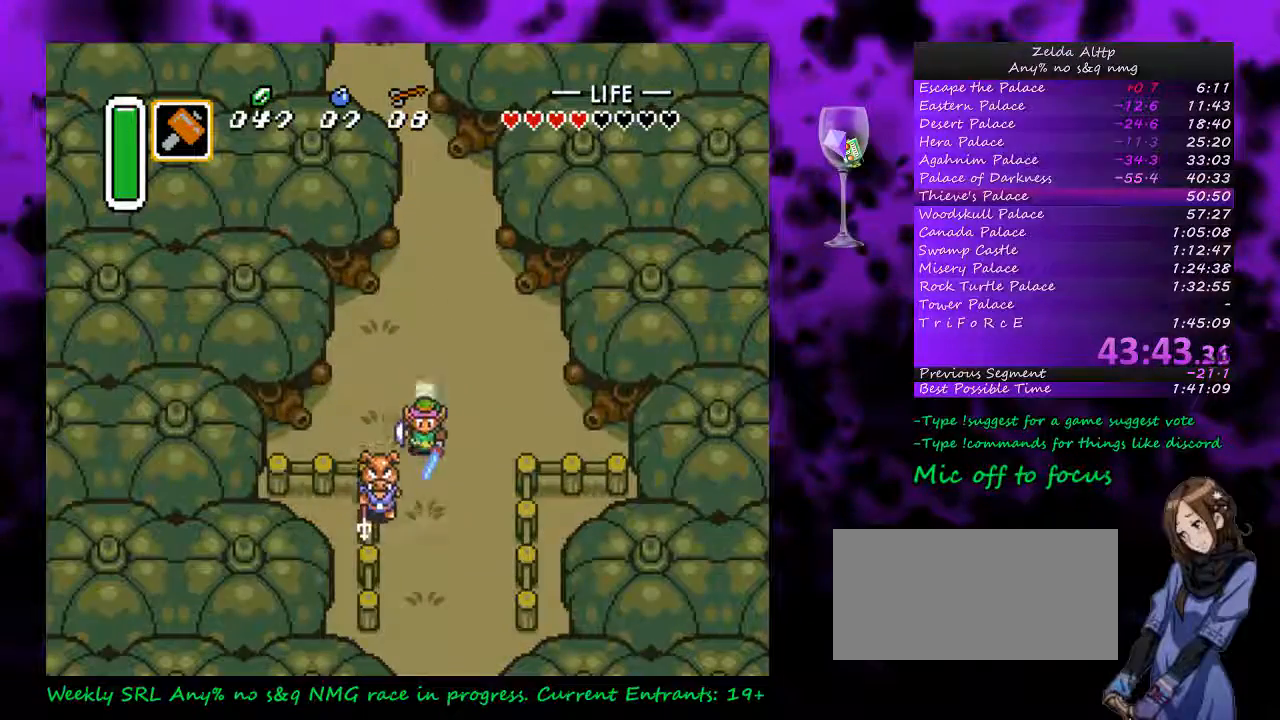
{"buttons": ["A"], "events": []}
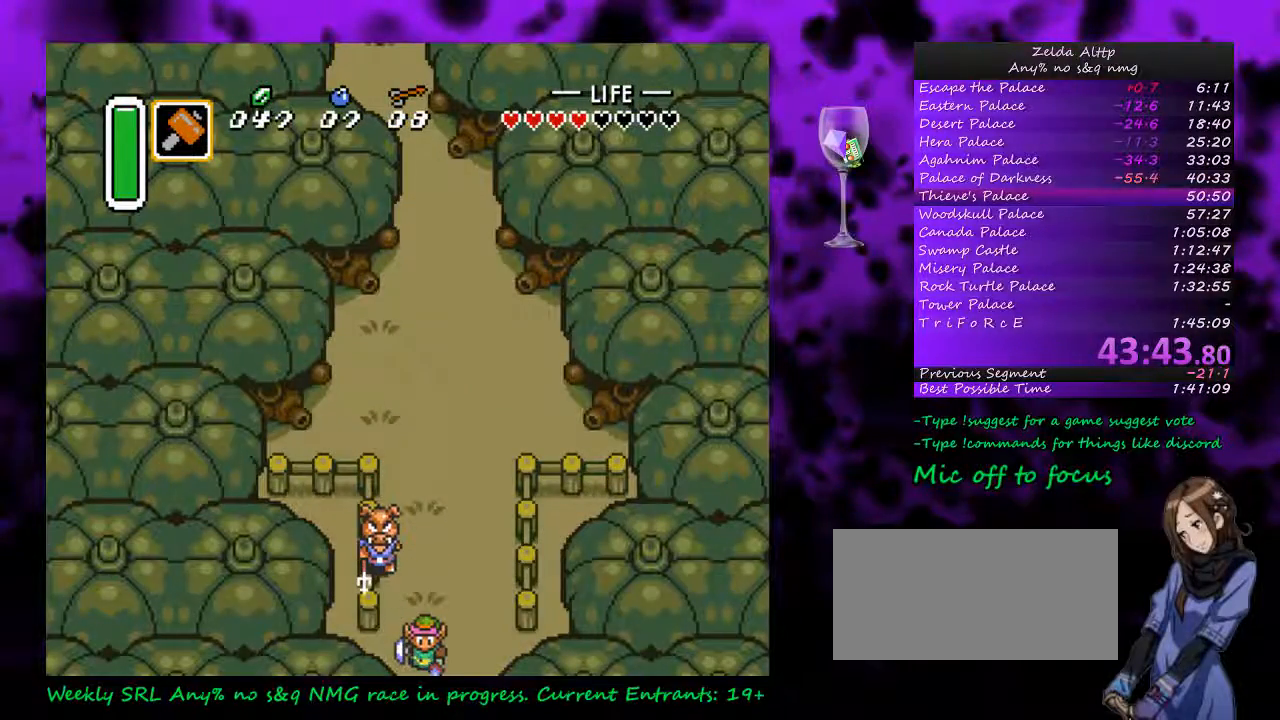
{"buttons": ["A"], "events": []}
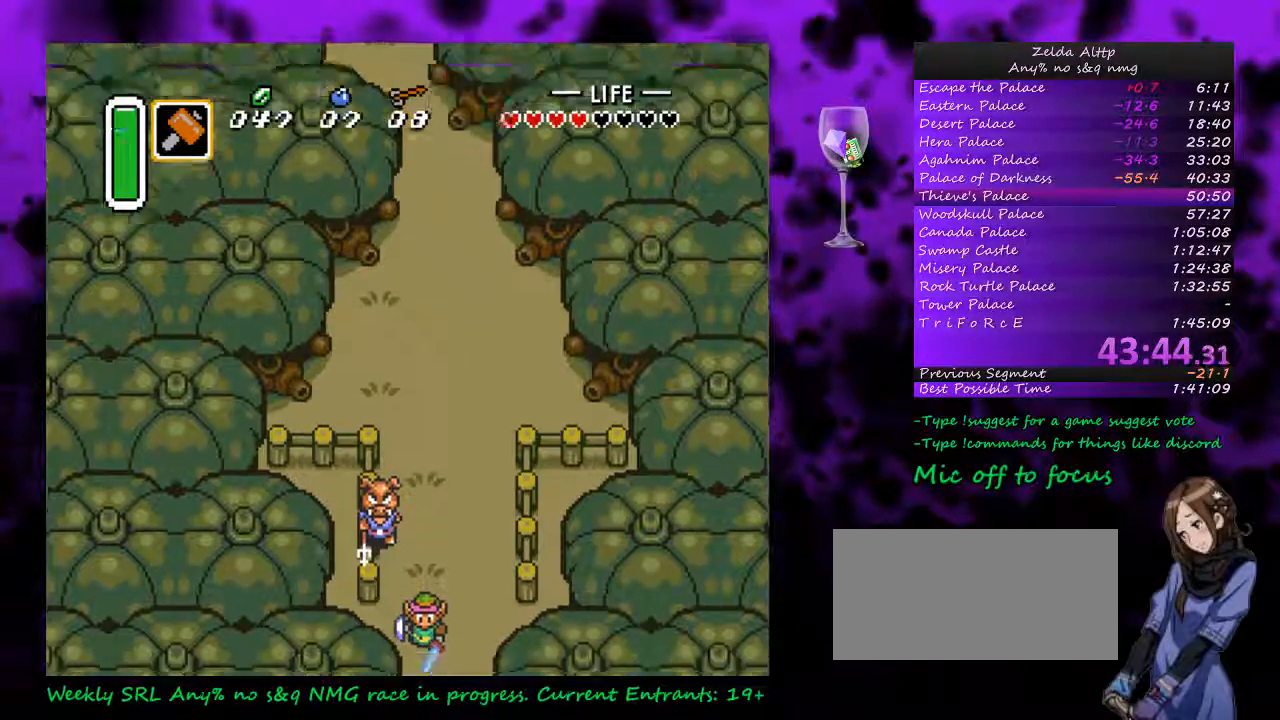
{"buttons": ["A"], "events": []}
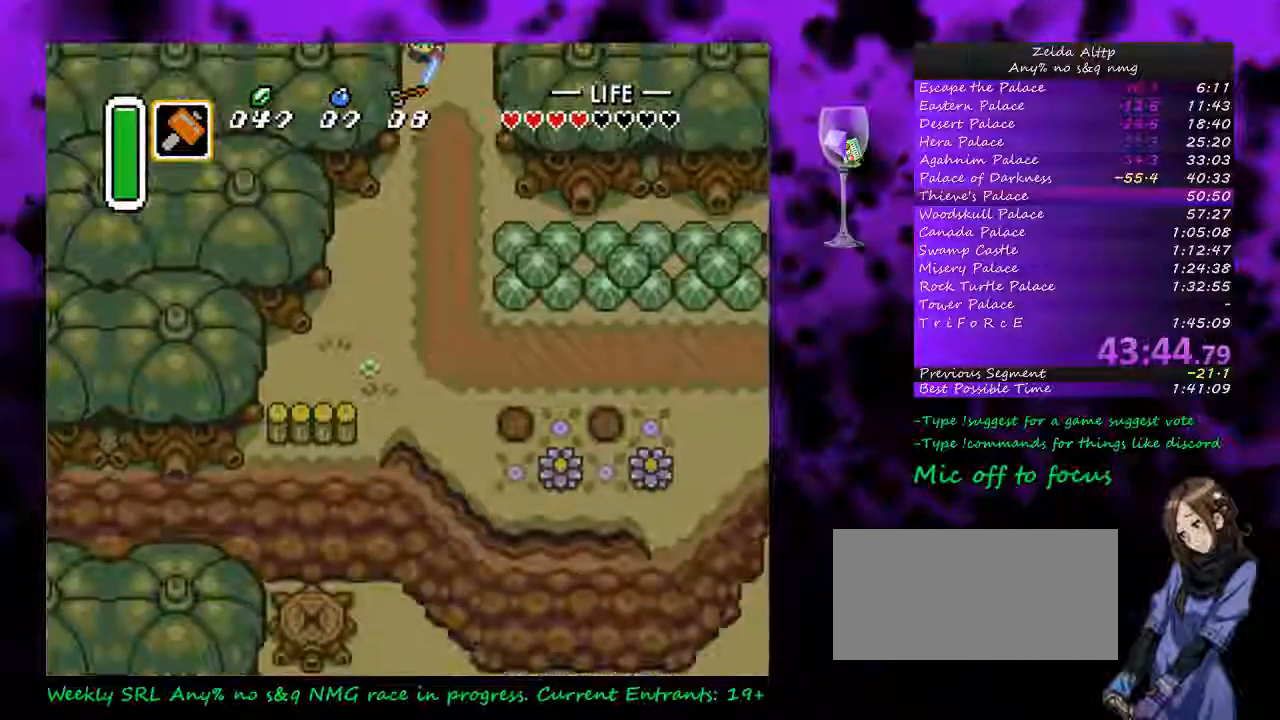
{"buttons": ["DPAD_DOWN"], "events": [[83, "DPAD_DOWN", "down"], [300, "A", "up"]]}
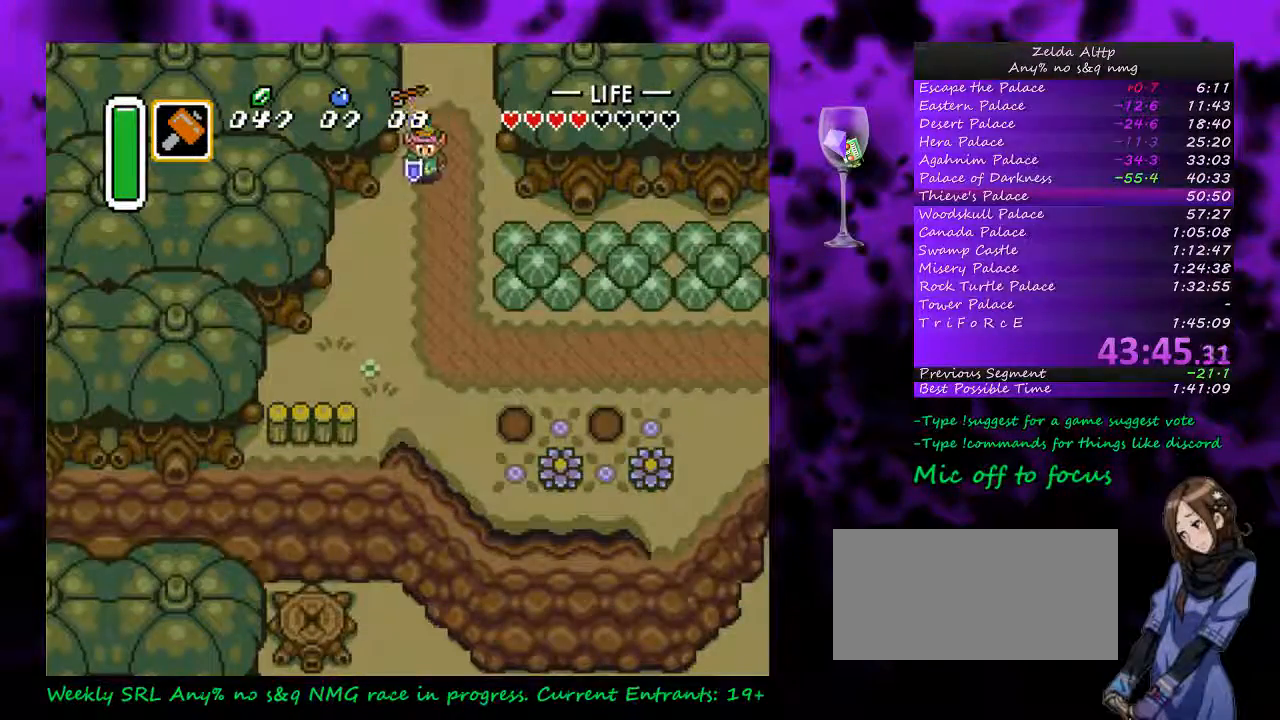
{"buttons": ["DPAD_DOWN"], "events": []}
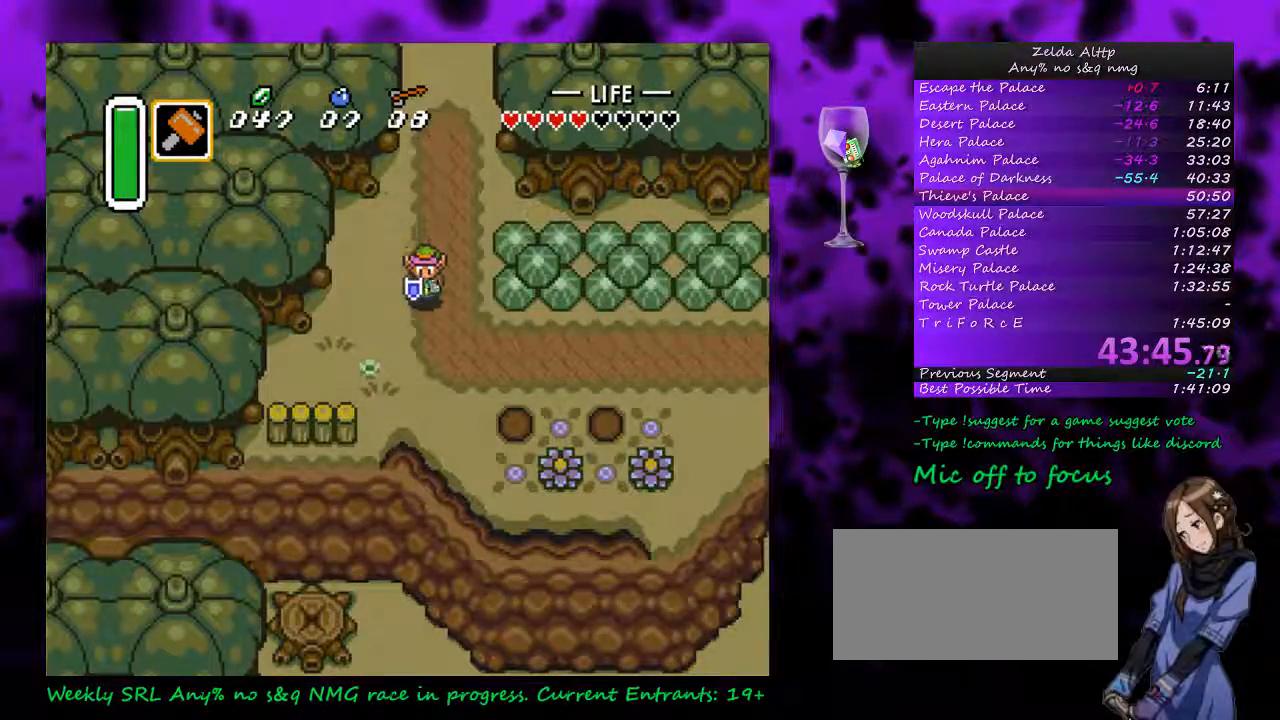
{"buttons": ["A"], "events": [[167, "A", "down"], [167, "DPAD_DOWN", "up"], [167, "DPAD_RIGHT", "down"], [300, "DPAD_RIGHT", "up"]]}
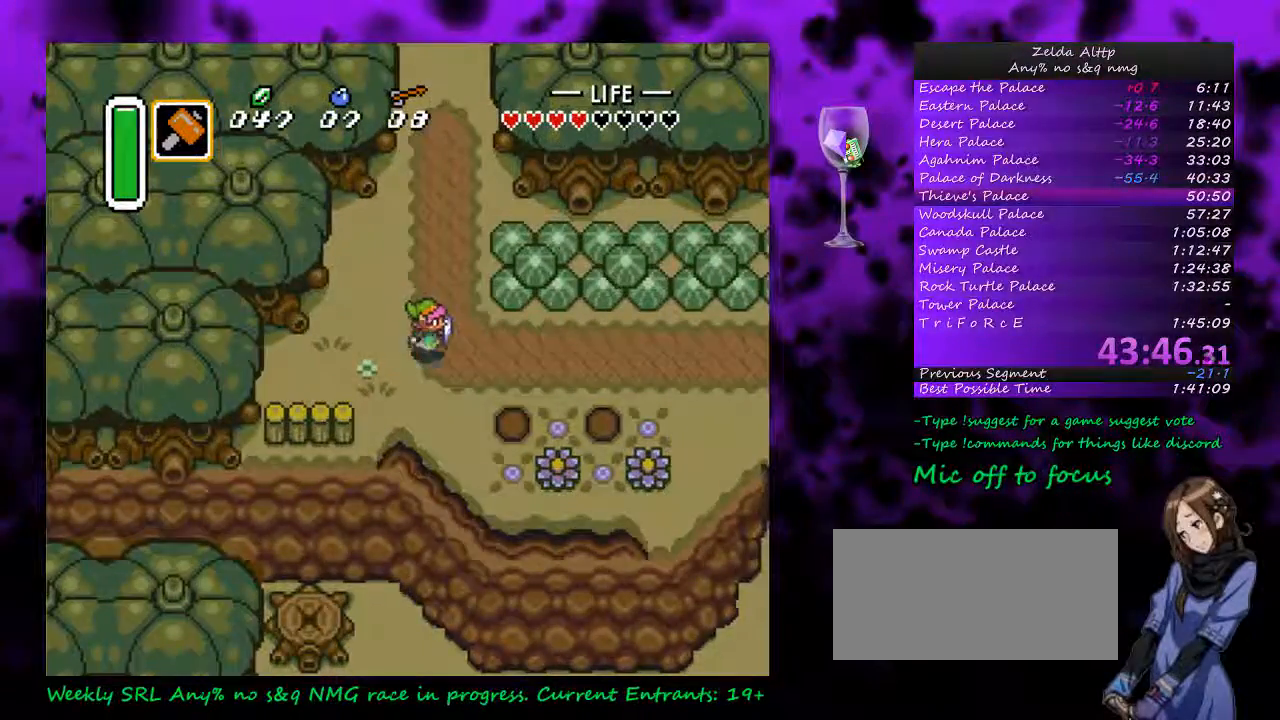
{"buttons": [], "events": [[400, "A", "up"]]}
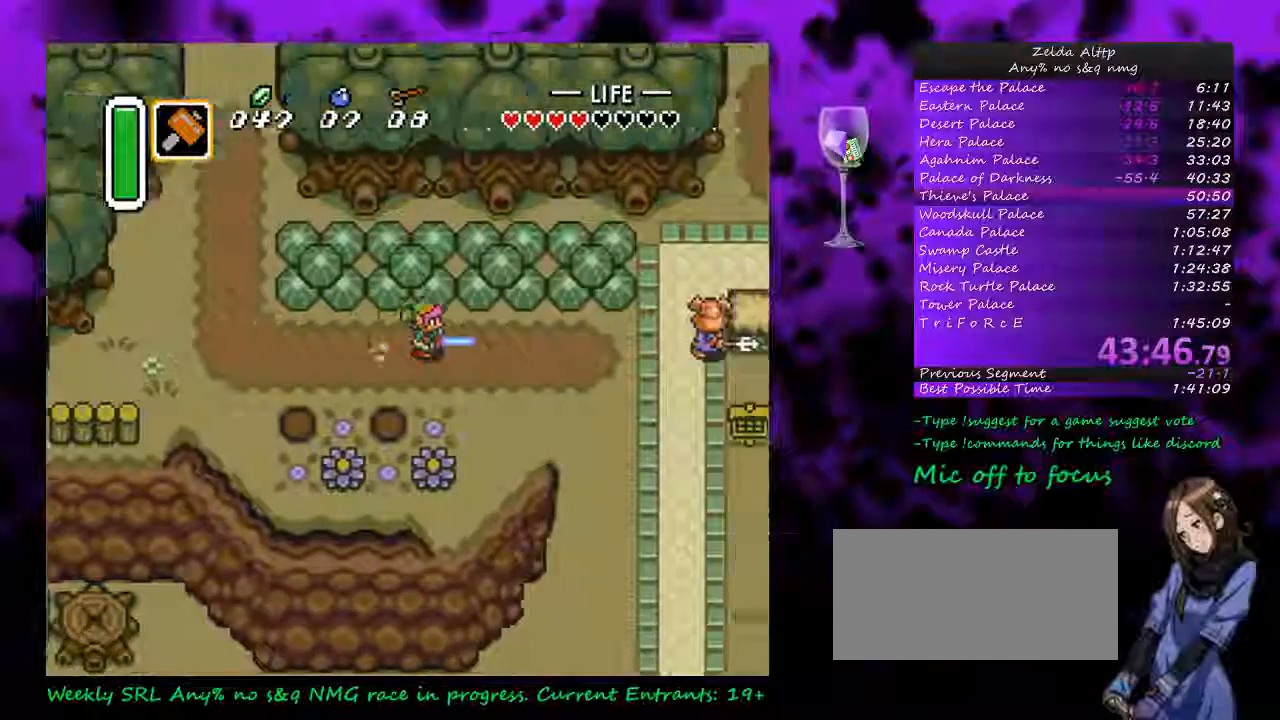
{"buttons": ["A"], "events": [[333, "DPAD_DOWN", "down"], [367, "A", "down"], [450, "DPAD_DOWN", "up"]]}
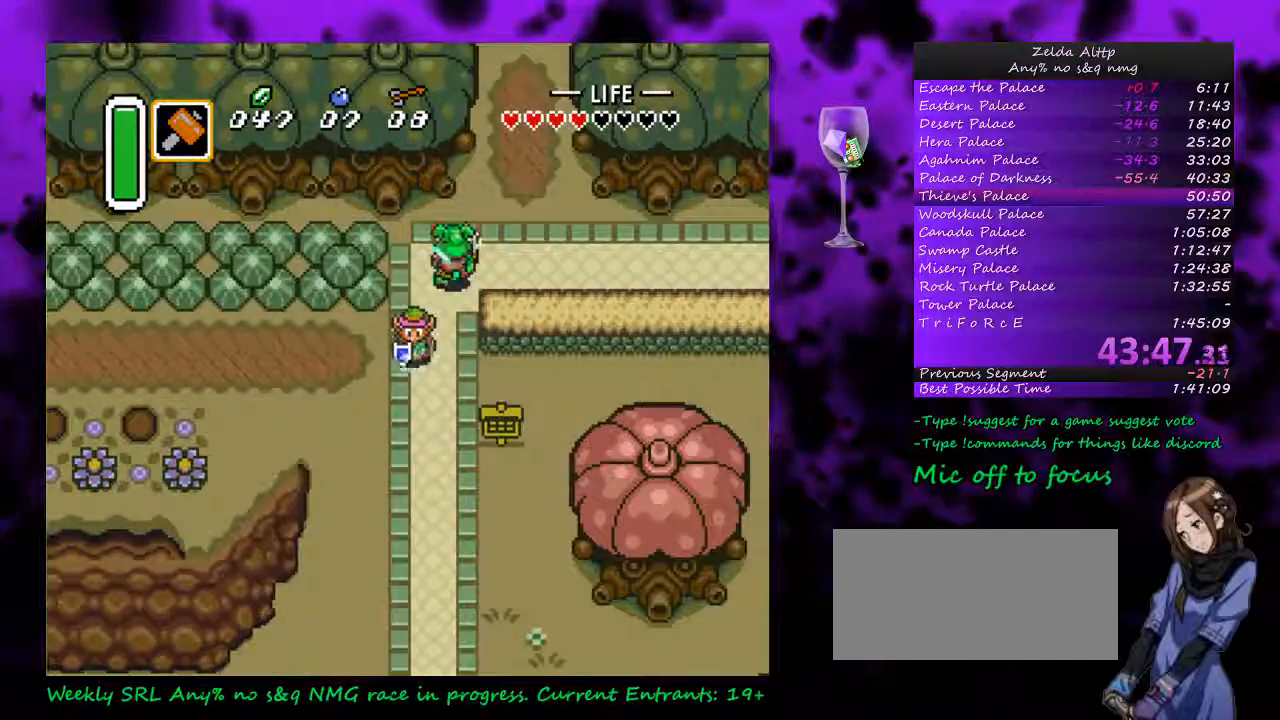
{"buttons": ["A"], "events": []}
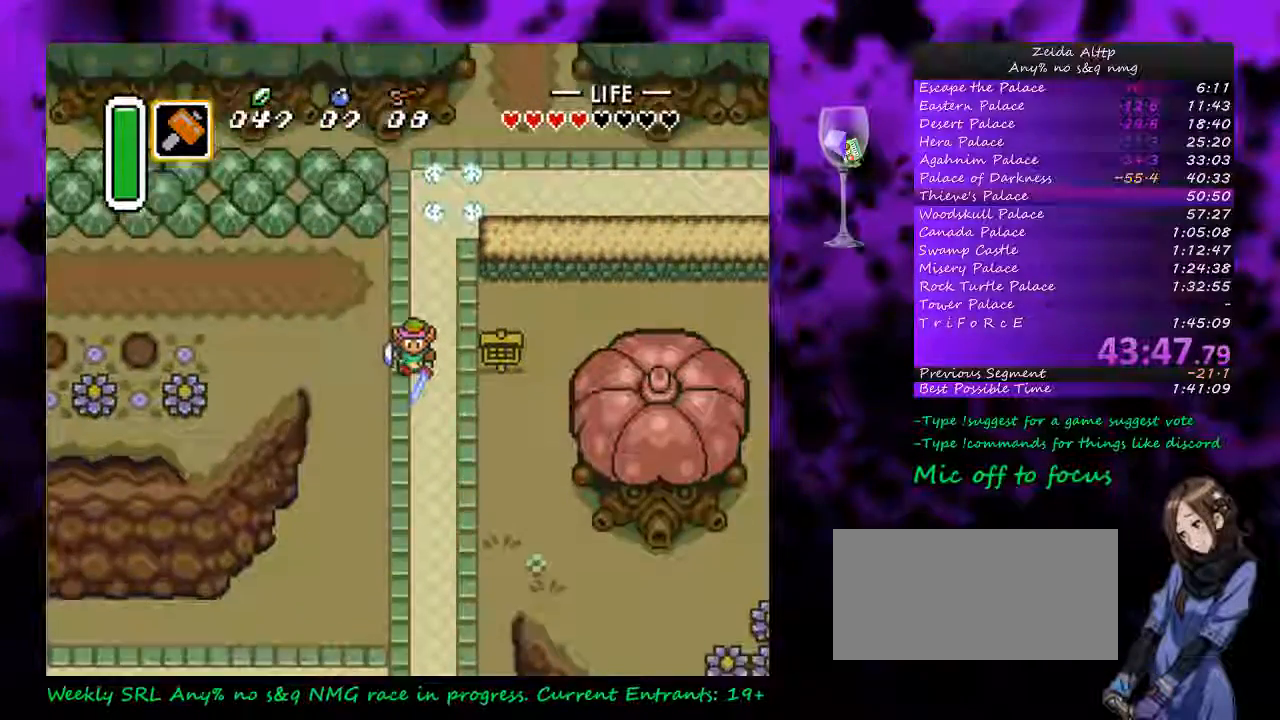
{"buttons": [], "events": [[267, "A", "up"]]}
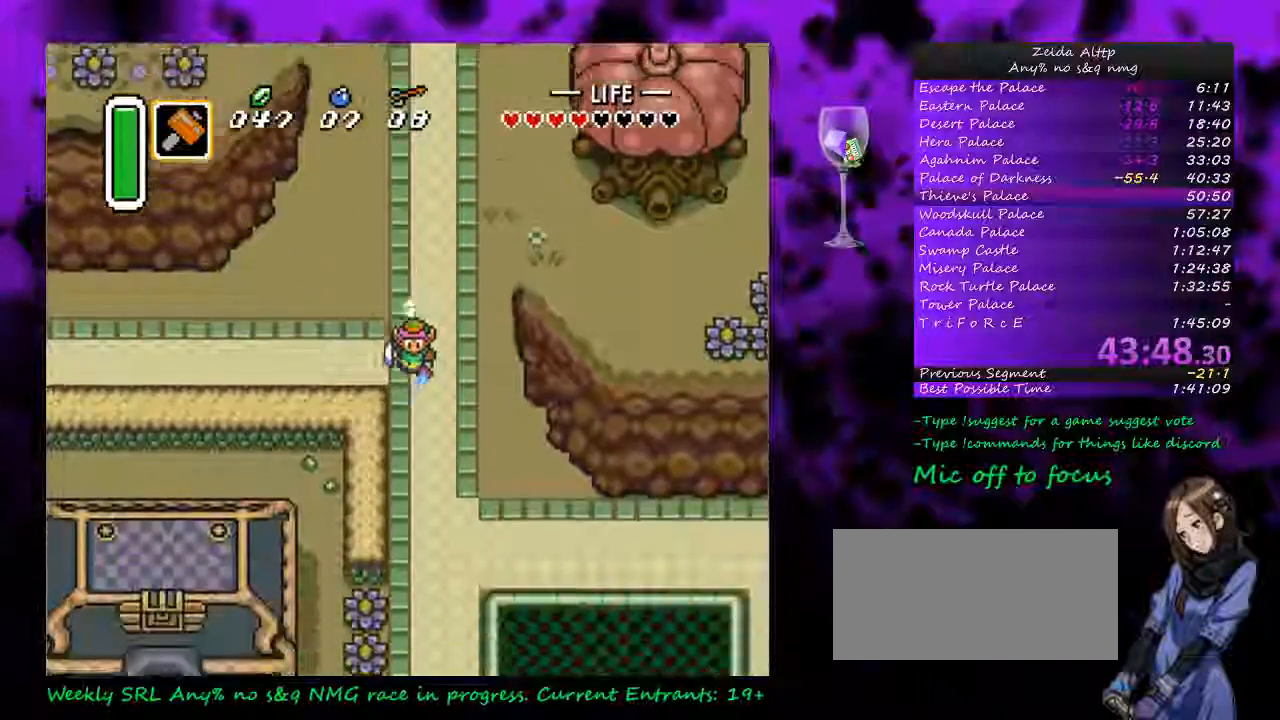
{"buttons": [], "events": []}
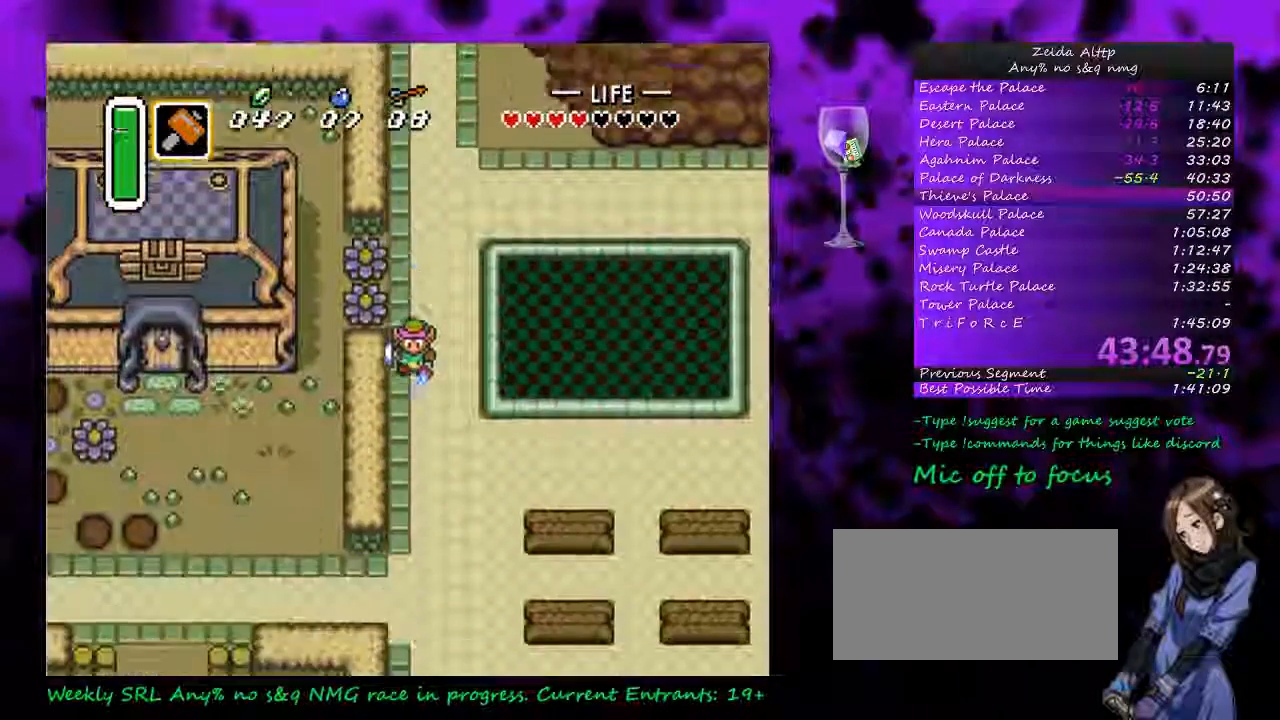
{"buttons": ["A"], "events": [[300, "DPAD_RIGHT", "down"], [333, "A", "down"], [417, "DPAD_RIGHT", "up"]]}